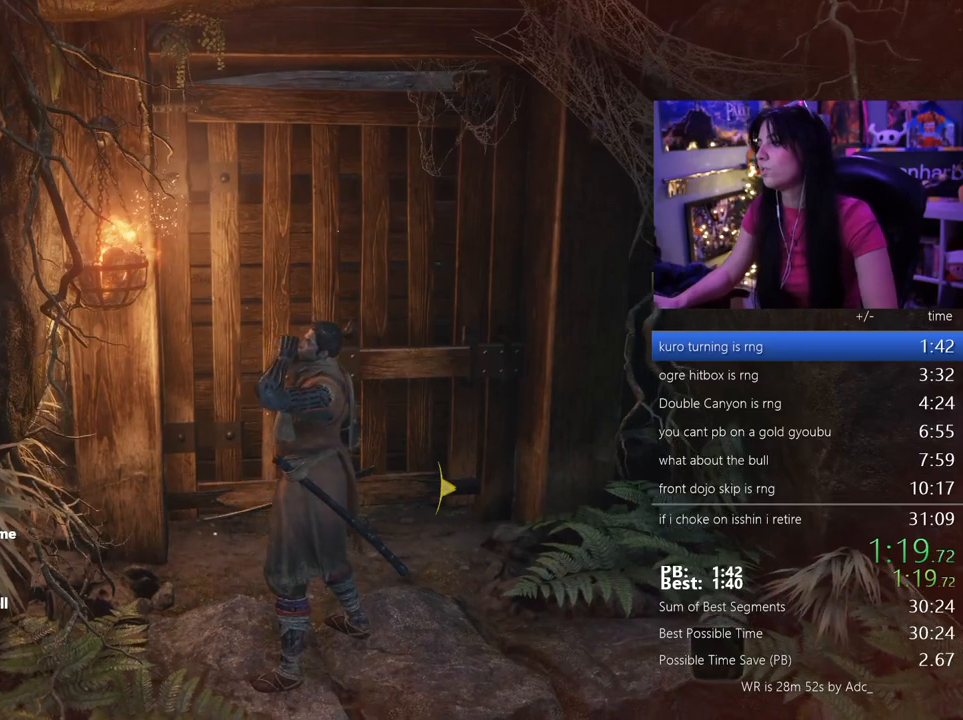
Gameplay with keyboard and mouse; each line is a JSON object with the keys and mouse buttons held at the frame after it. "events" lists presses ("down") and releases ("up") of "1", "2", "3", "4", "5", "a", "alt", "c", "caps_lock", "ctrl", "d", "e", "f", "g", "q", "r", "s", "shift", "space", "t", "tab", "v", "w", "x", "z", "mouse_left", "mouse_wheel" and "mouse_right" between this image and that frame as [ms after this image, input, new state], when the widget could be followed in between. "mouse_left", "mouse_wheel", "mouse_right" = the "left", "wheel", "right" buttons of the "mouse" list. No other keys are recorded. "wheel" means that the mouse wheel is clicked or scrolled. Not read: mouse_move.
{"keys": [], "mouse": [], "events": []}
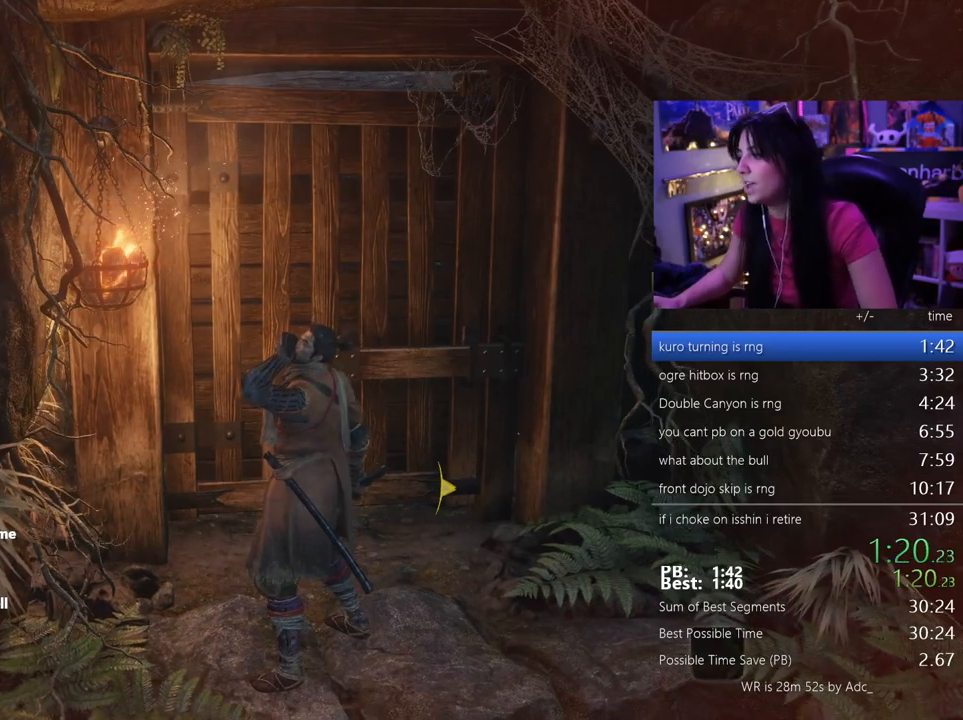
{"keys": [], "mouse": [], "events": []}
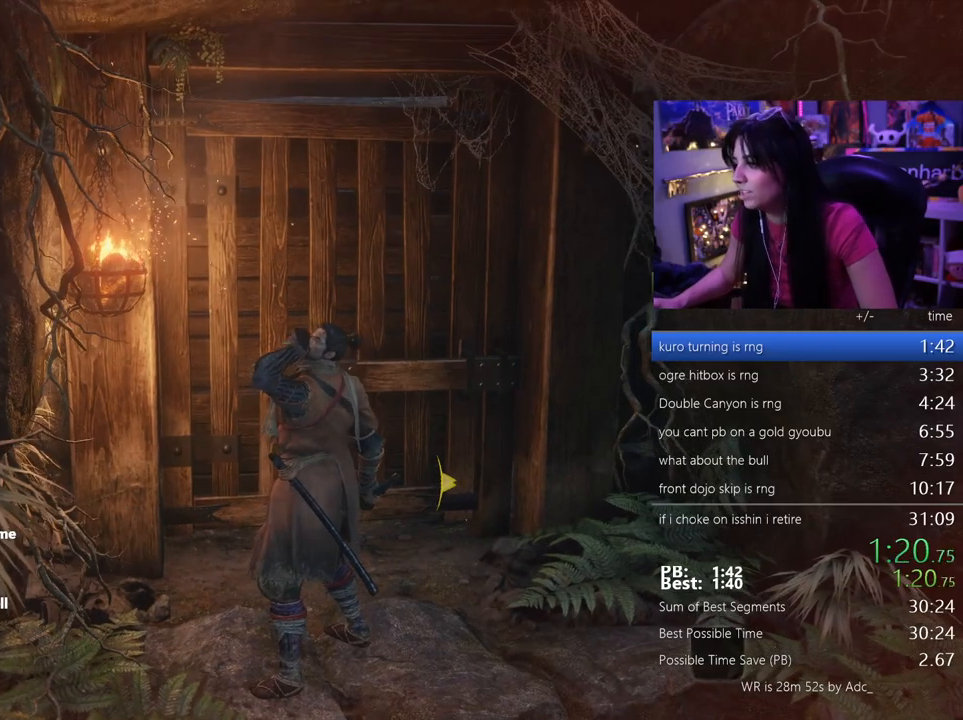
{"keys": [], "mouse": [], "events": []}
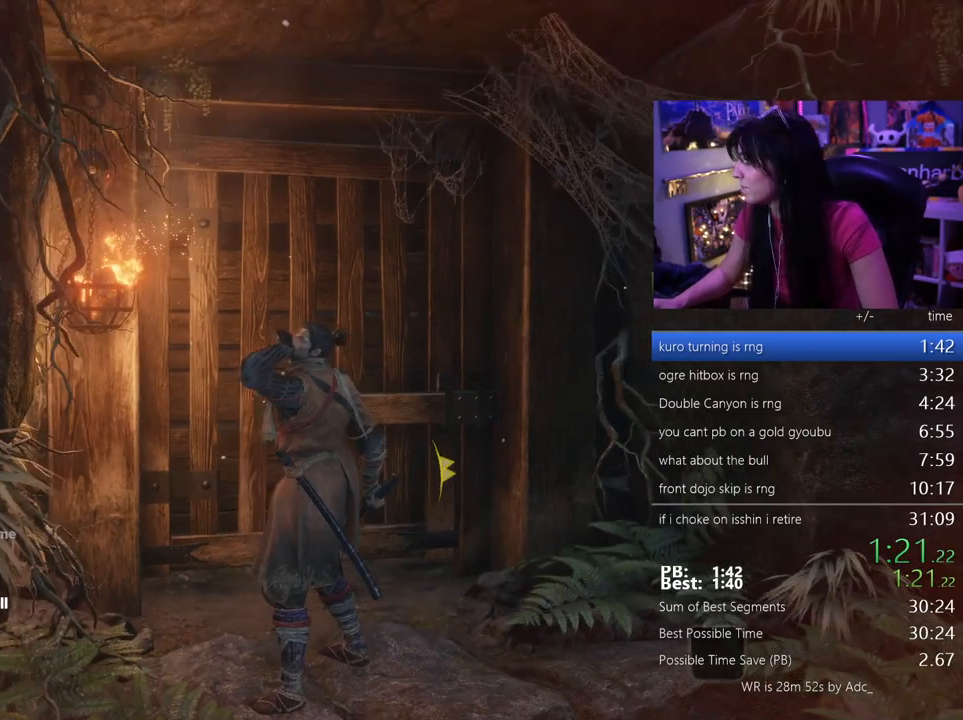
{"keys": [], "mouse": [], "events": []}
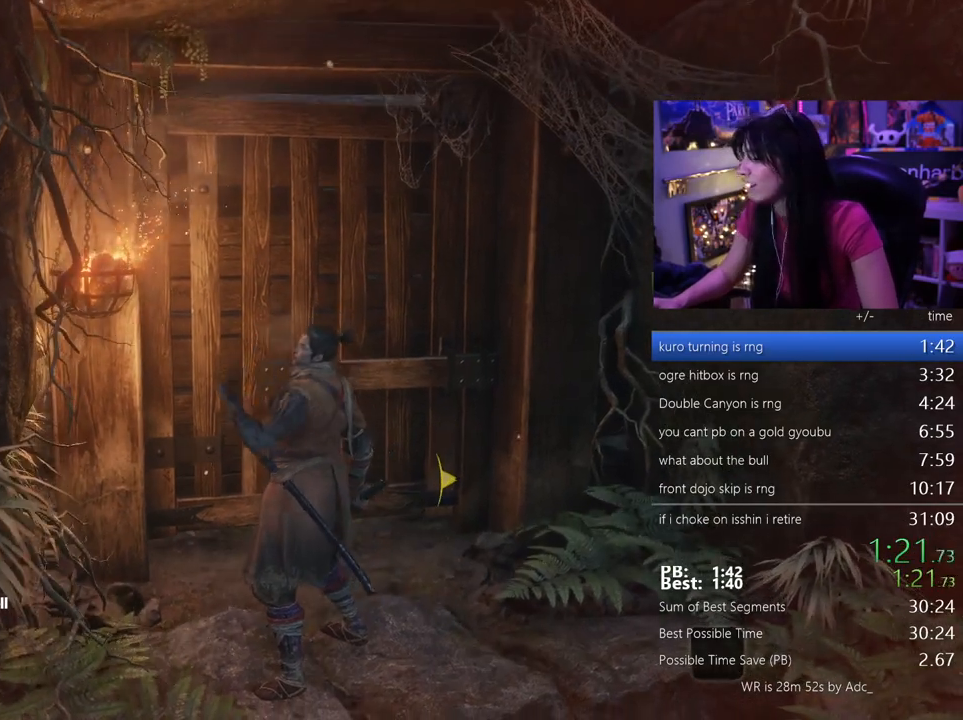
{"keys": [], "mouse": [], "events": []}
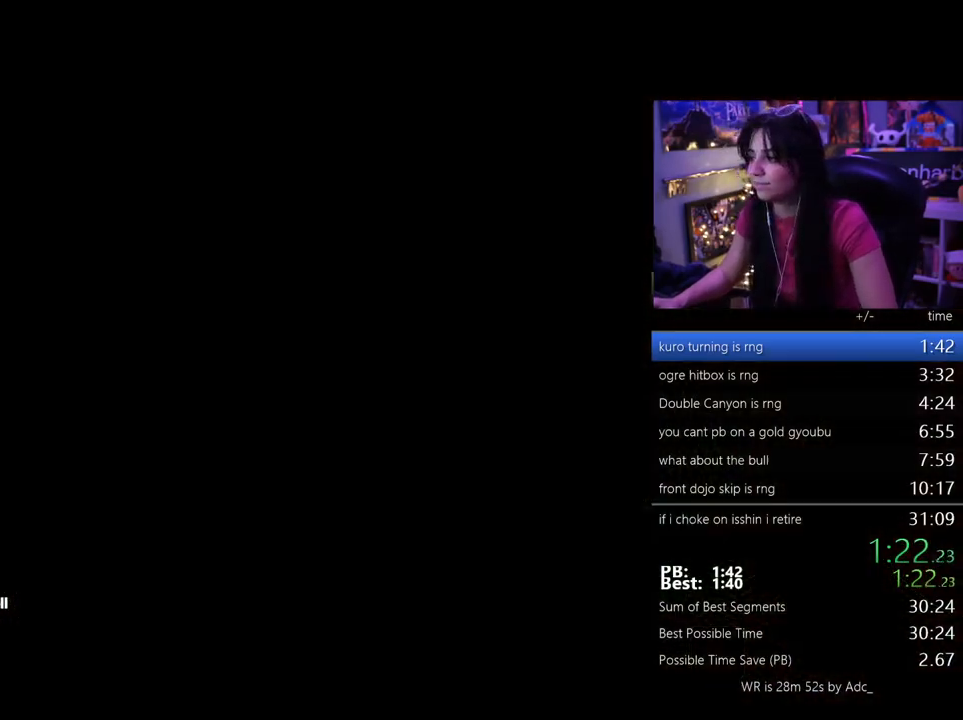
{"keys": [], "mouse": [], "events": [[100, "tab", "down"], [200, "tab", "up"], [250, "tab", "down"], [333, "tab", "up"], [383, "tab", "down"], [483, "tab", "up"]]}
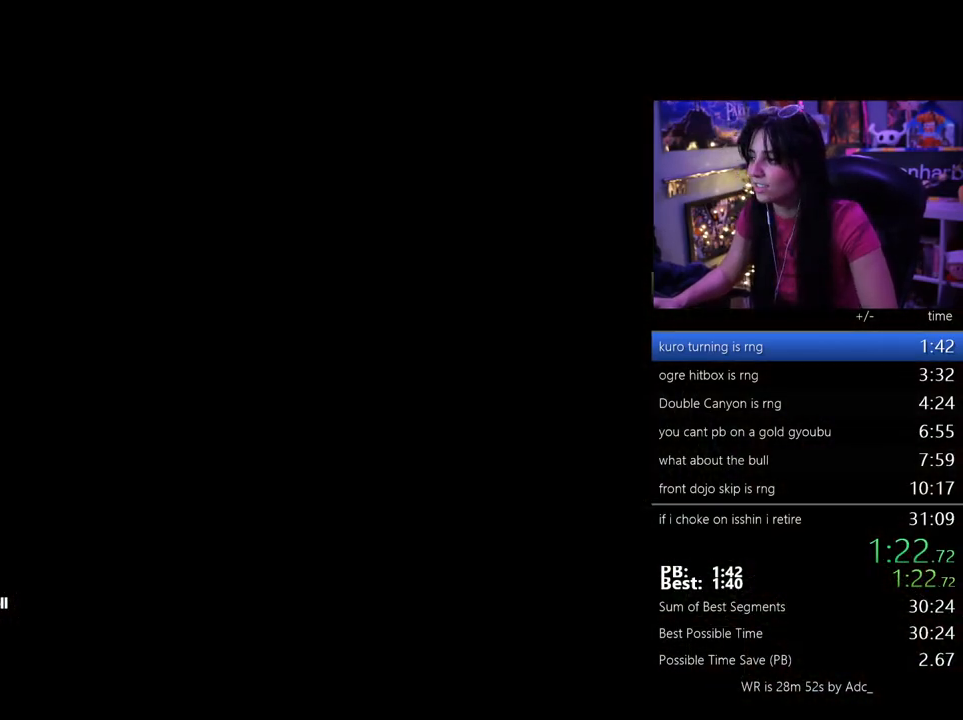
{"keys": [], "mouse": [], "events": [[33, "tab", "down"], [83, "tab", "up"], [167, "tab", "down"], [217, "tab", "up"], [400, "tab", "down"], [450, "tab", "up"]]}
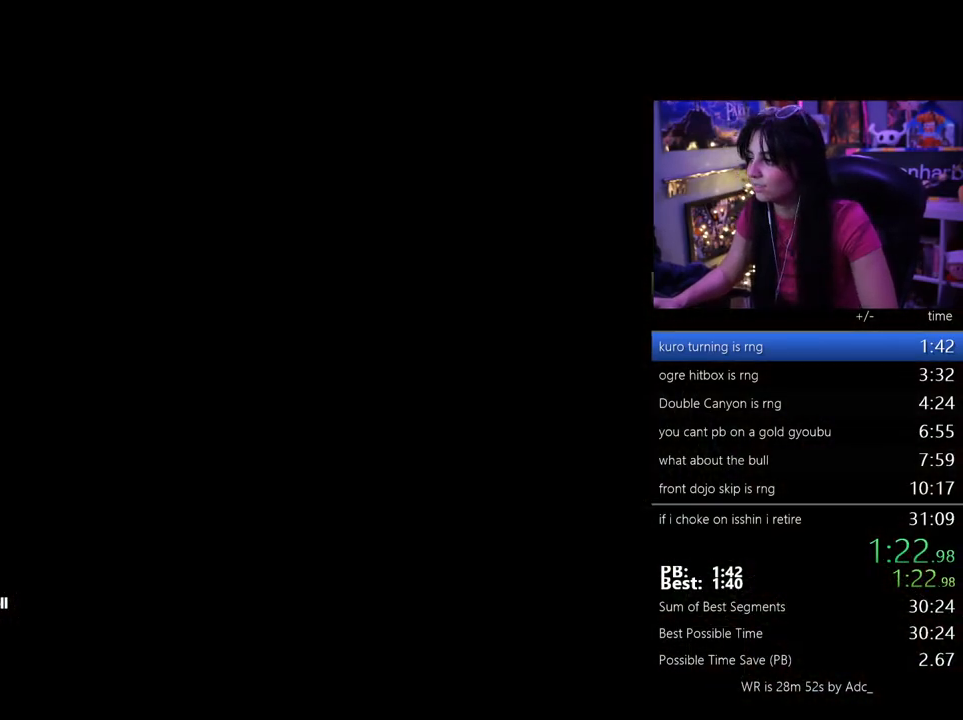
{"keys": ["tab"], "mouse": [], "events": [[50, "tab", "down"], [133, "tab", "up"], [183, "tab", "down"], [233, "tab", "up"], [467, "tab", "down"]]}
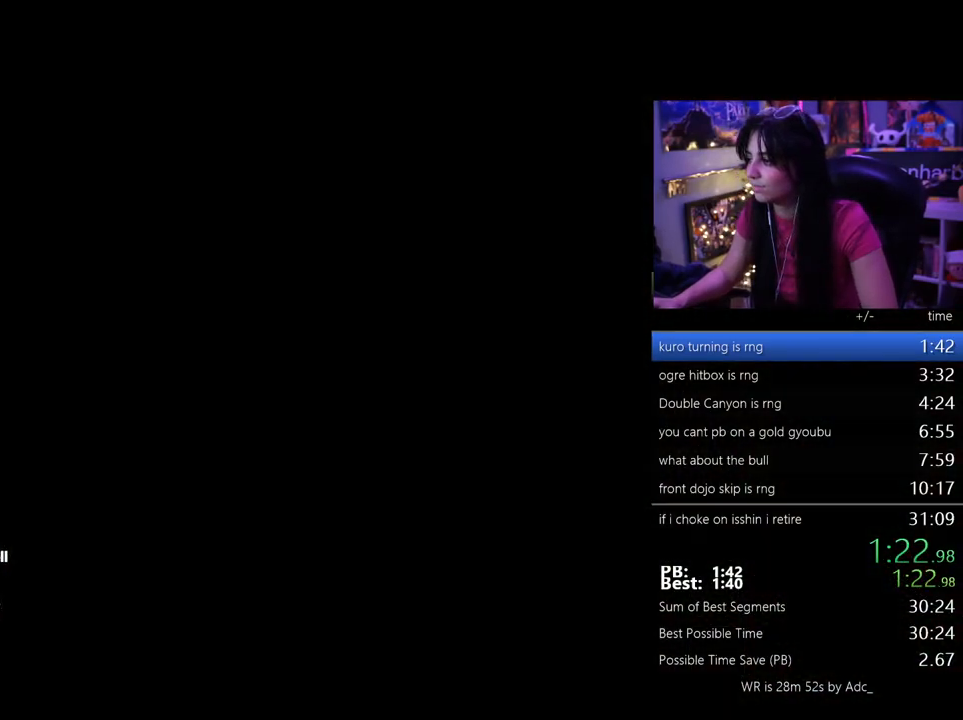
{"keys": [], "mouse": [], "events": [[17, "tab", "up"], [100, "tab", "down"], [150, "tab", "up"], [250, "tab", "down"], [333, "tab", "up"]]}
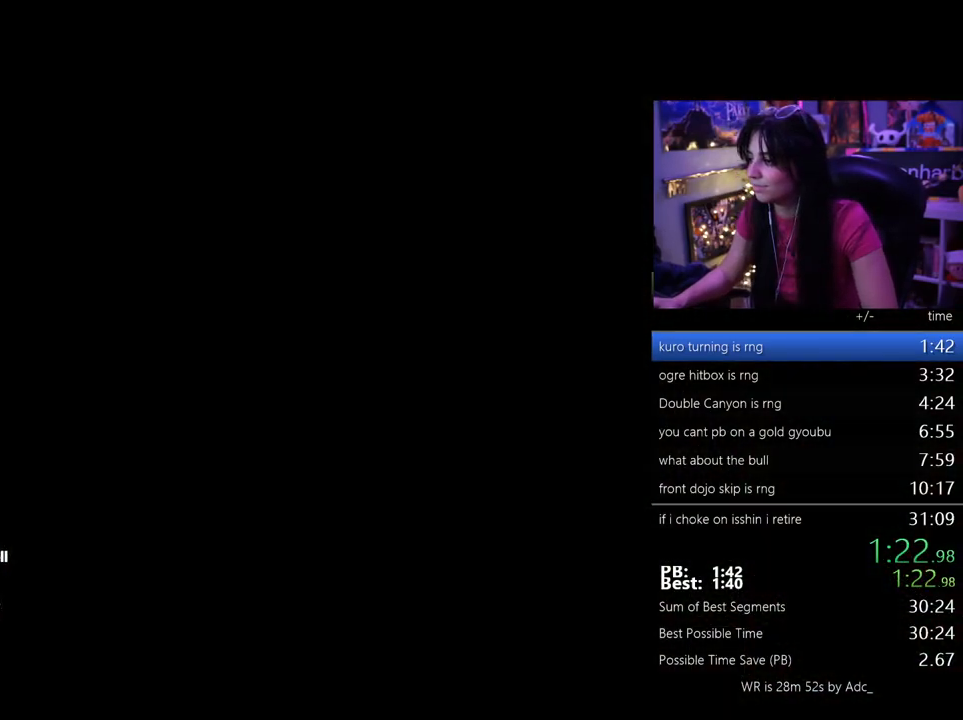
{"keys": ["tab"], "mouse": [], "events": [[33, "tab", "down"], [83, "tab", "up"], [317, "tab", "down"], [400, "tab", "up"], [450, "tab", "down"]]}
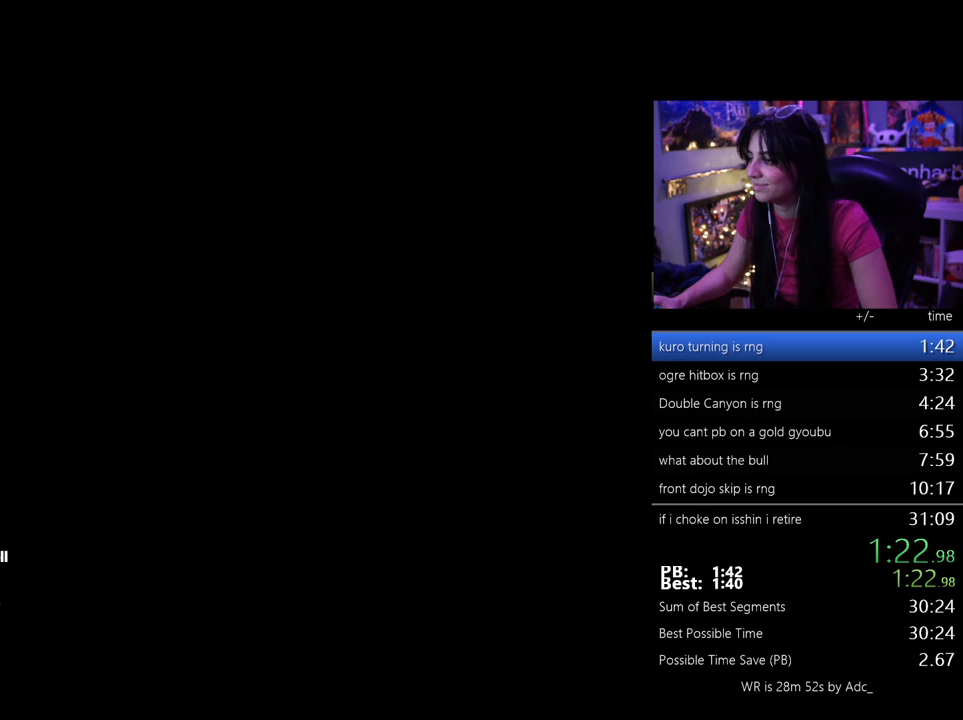
{"keys": [], "mouse": [], "events": [[133, "tab", "up"], [233, "tab", "down"], [467, "tab", "up"]]}
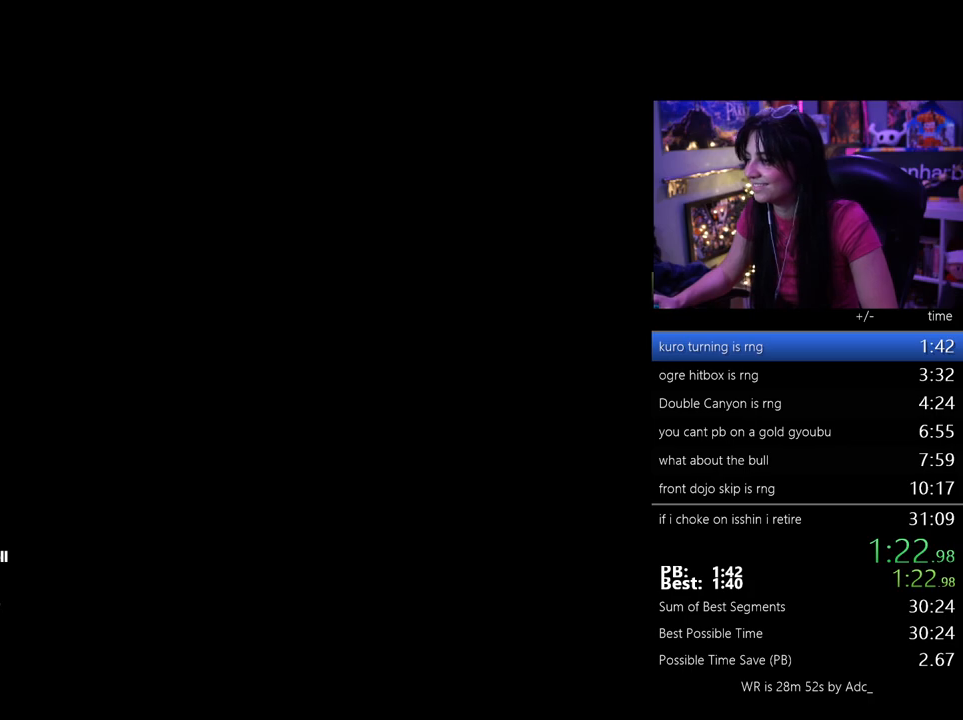
{"keys": ["w"], "mouse": [], "events": [[17, "tab", "down"], [100, "tab", "up"], [300, "w", "down"]]}
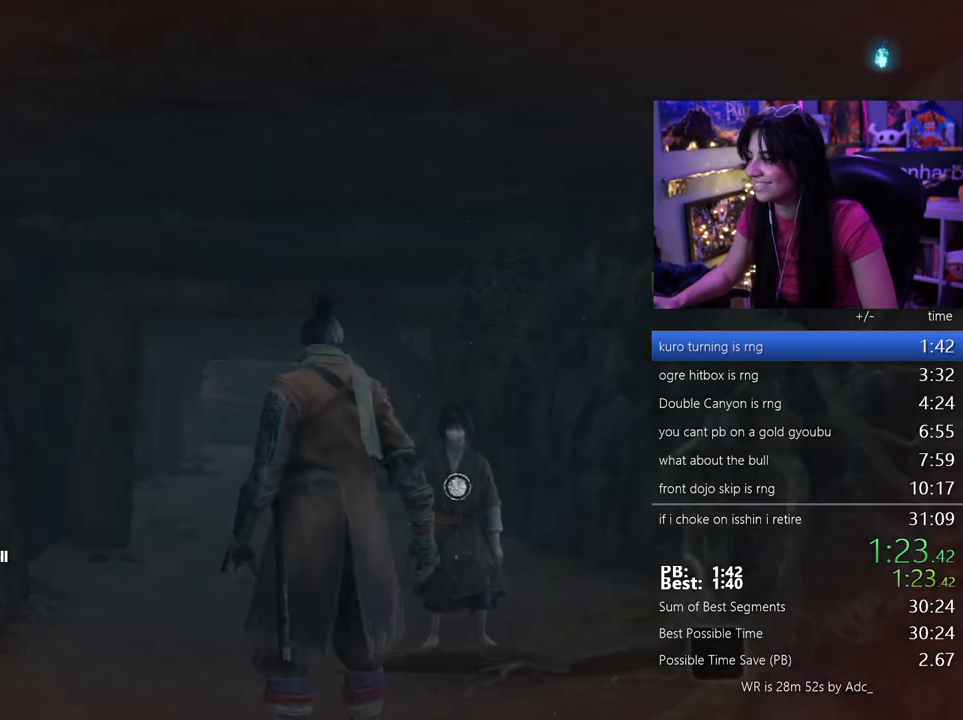
{"keys": ["space", "w"], "mouse": [], "events": [[500, "space", "down"]]}
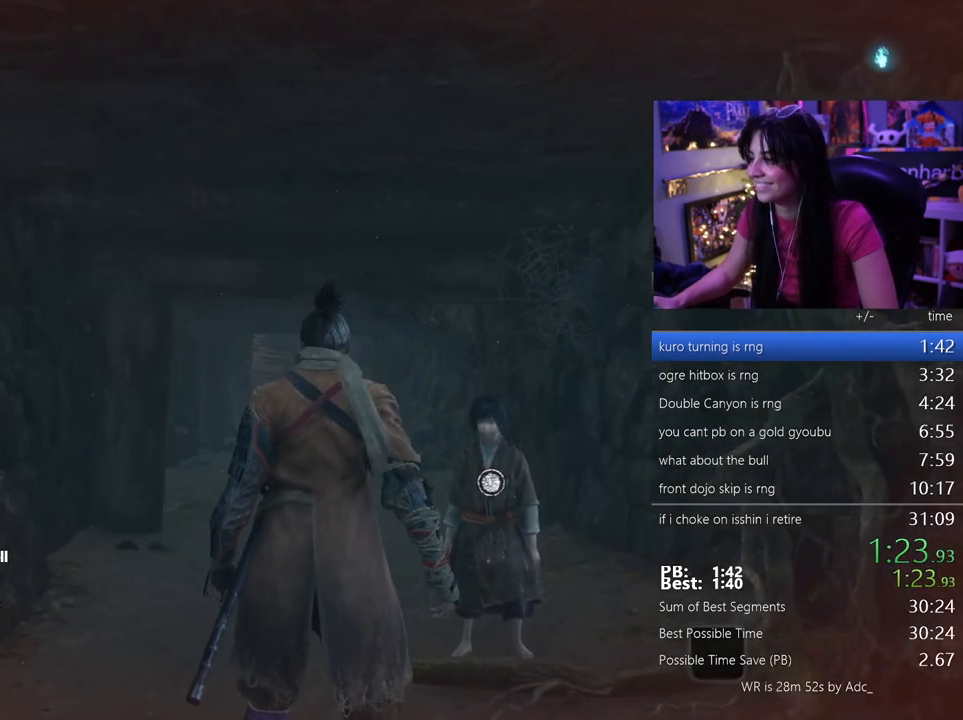
{"keys": ["e", "w"], "mouse": [], "events": [[50, "space", "up"], [467, "e", "down"]]}
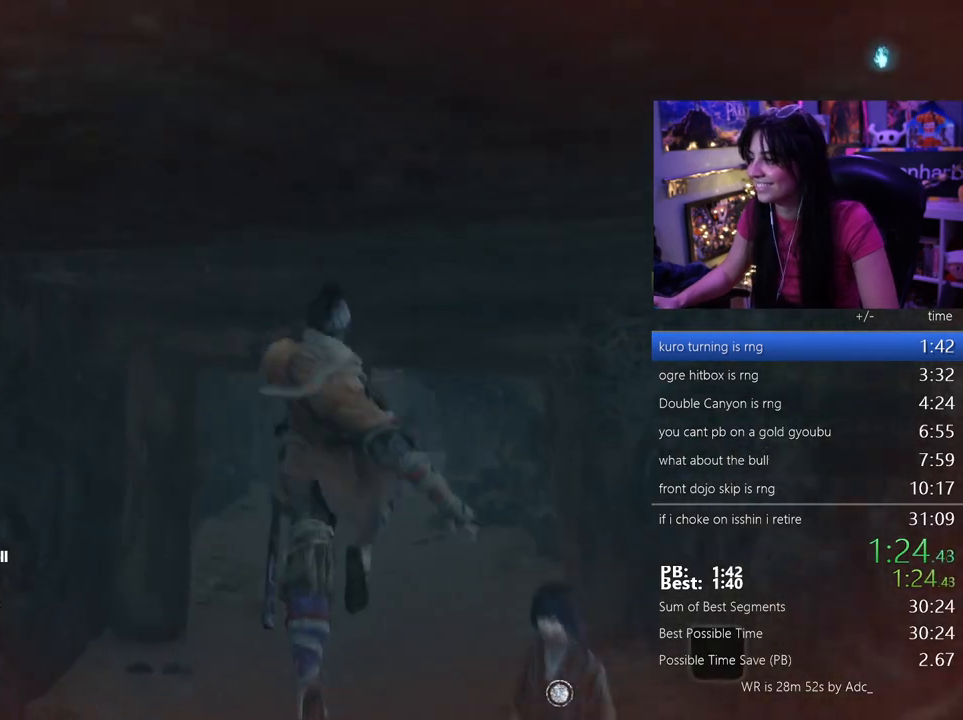
{"keys": ["w"], "mouse": [], "events": [[17, "e", "up"], [117, "e", "down"], [200, "e", "up"]]}
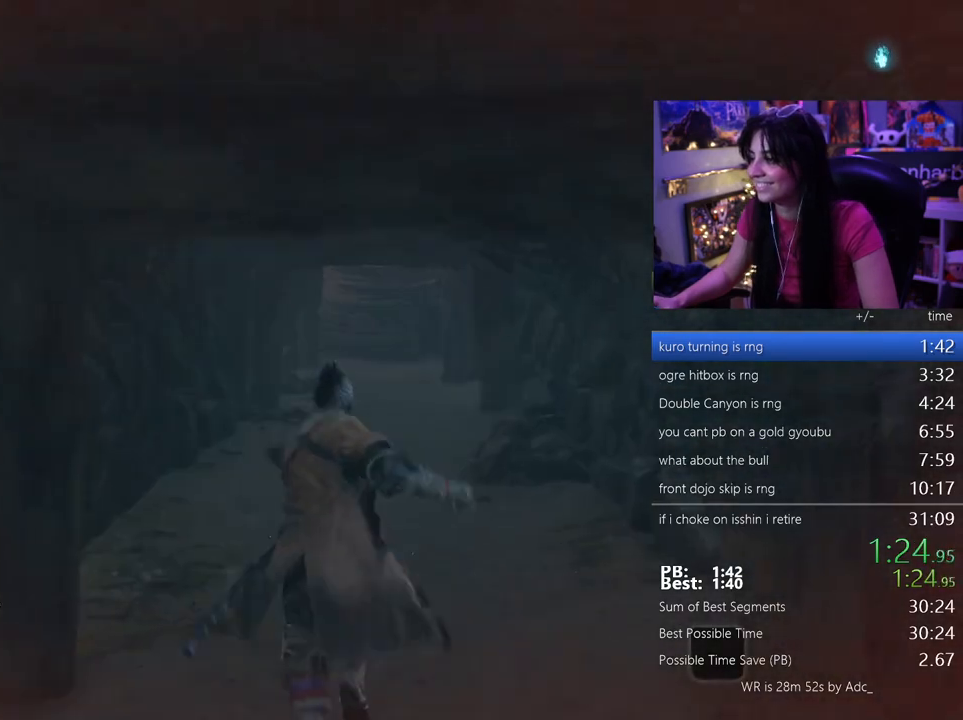
{"keys": ["w"], "mouse": [], "events": [[267, "space", "down"], [350, "space", "up"], [450, "e", "down"], [500, "e", "up"]]}
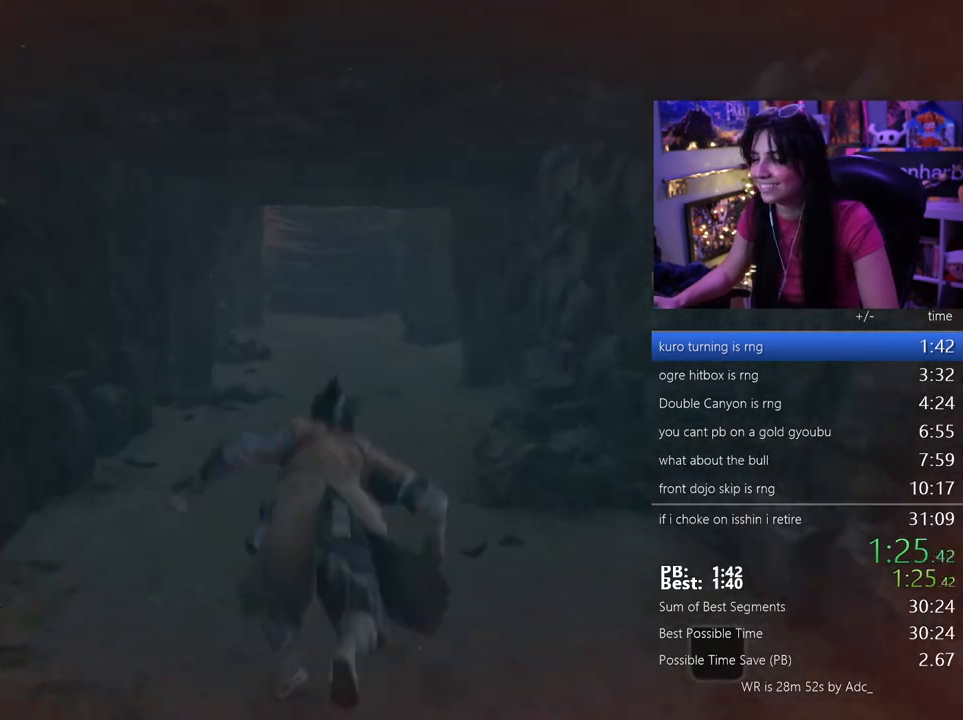
{"keys": ["w"], "mouse": [], "events": [[83, "e", "down"], [133, "e", "up"]]}
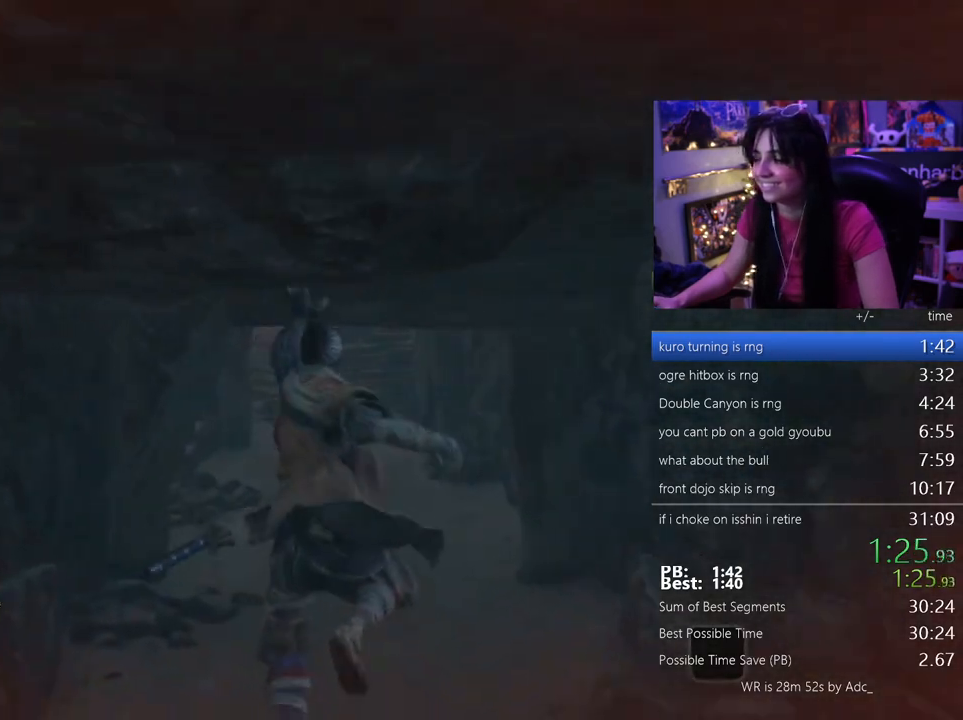
{"keys": ["w"], "mouse": [], "events": []}
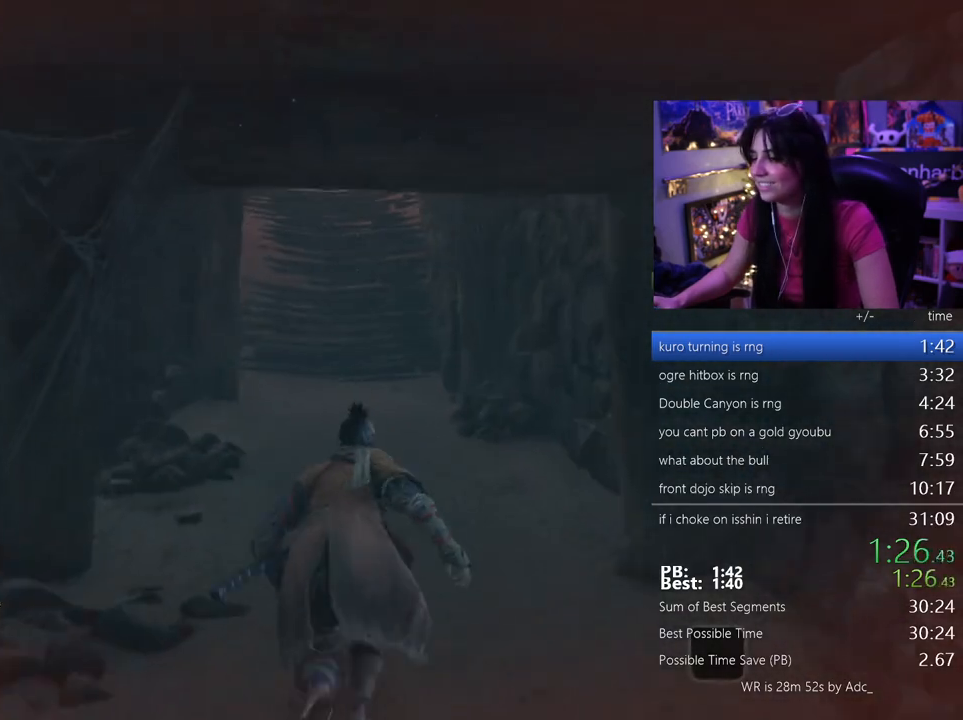
{"keys": ["w"], "mouse": [], "events": [[217, "space", "down"], [317, "space", "up"], [367, "e", "down"], [400, "e", "up"]]}
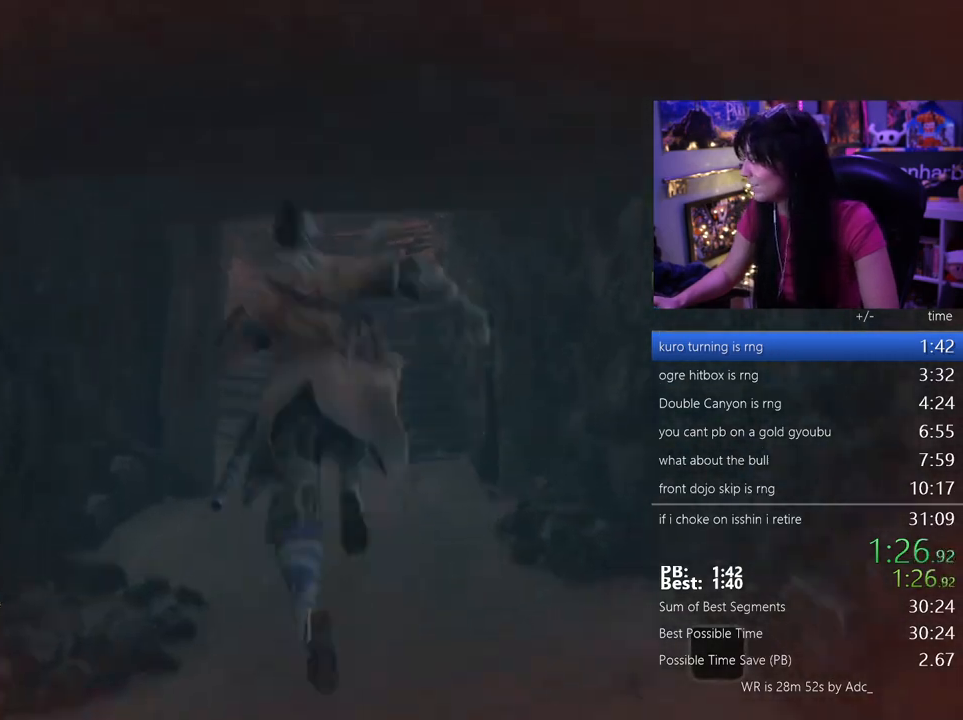
{"keys": ["w"], "mouse": [], "events": [[133, "e", "down"], [233, "e", "up"], [367, "e", "down"], [467, "e", "up"]]}
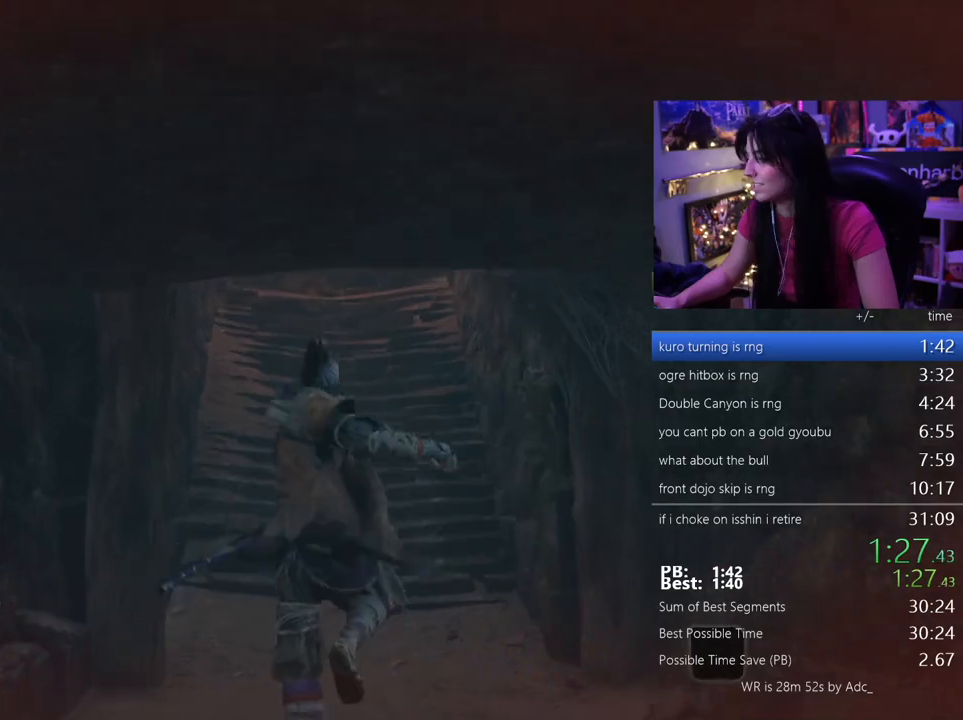
{"keys": ["e", "w"], "mouse": [], "events": [[350, "space", "down"], [383, "space", "up"], [483, "e", "down"]]}
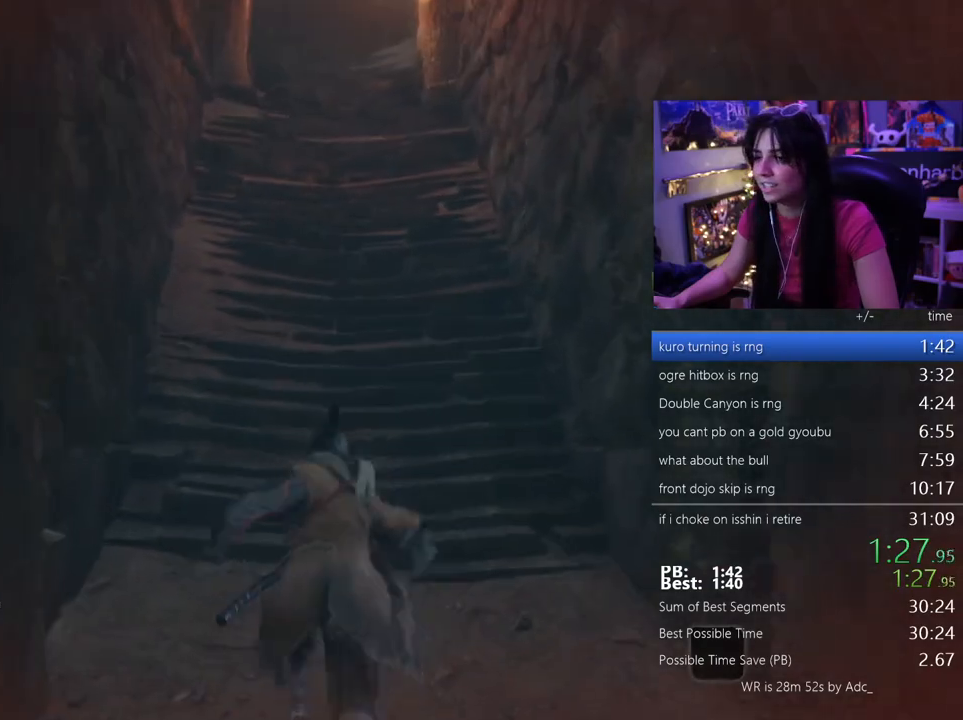
{"keys": ["w"], "mouse": [], "events": [[33, "e", "up"], [117, "e", "down"], [167, "e", "up"], [367, "e", "down"], [450, "e", "up"]]}
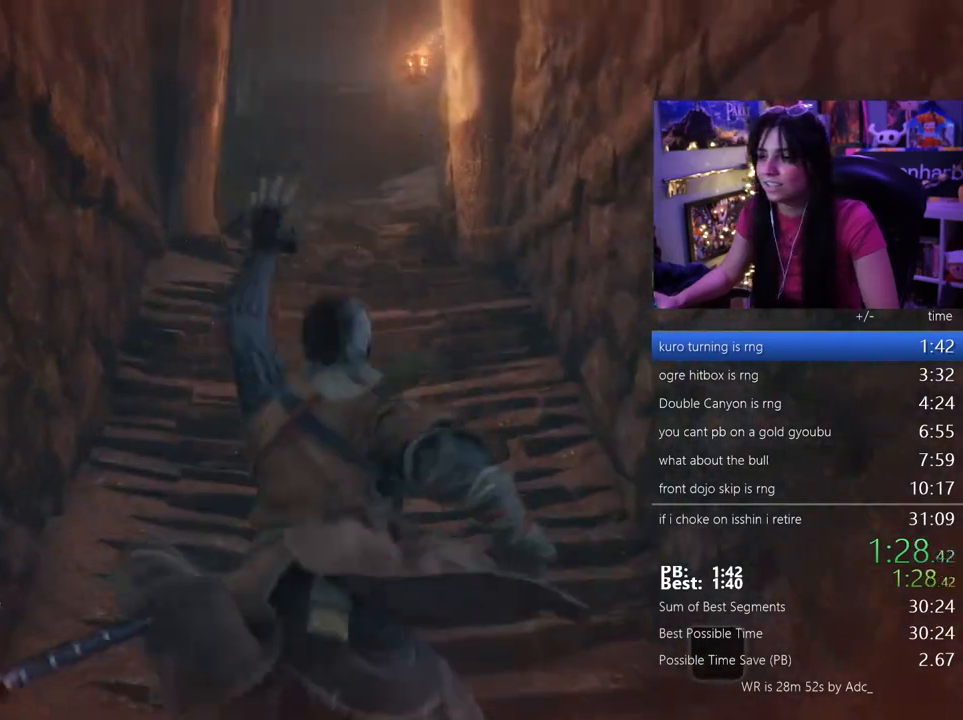
{"keys": ["space", "w"], "mouse": [], "events": [[417, "space", "down"]]}
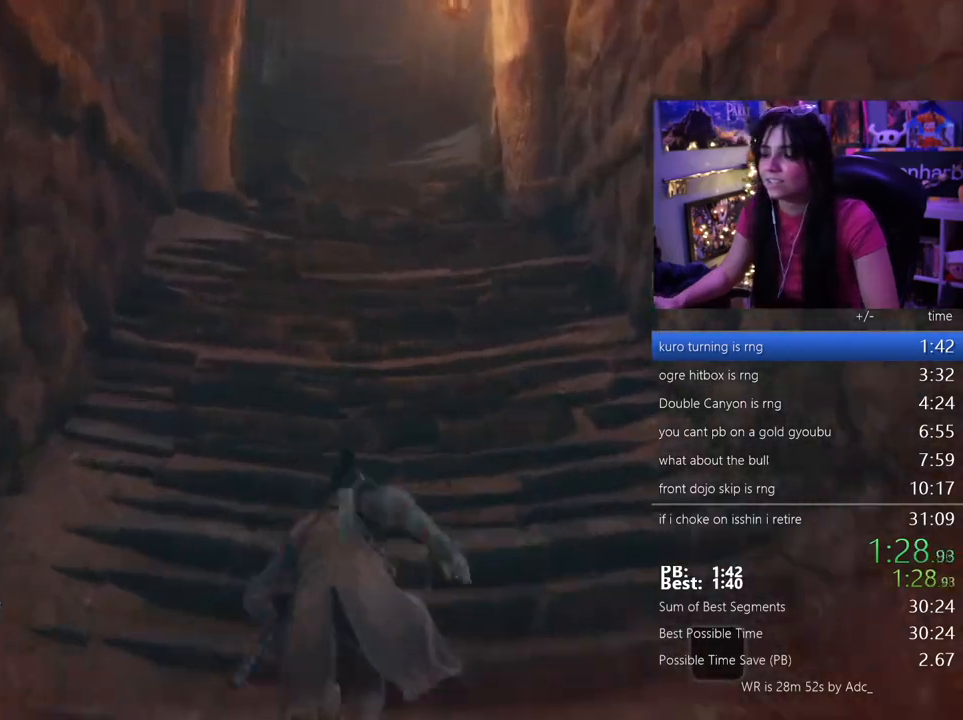
{"keys": ["w"], "mouse": [], "events": [[17, "space", "up"], [117, "e", "down"], [150, "e", "up"], [250, "e", "down"], [300, "e", "up"], [383, "e", "down"], [483, "e", "up"]]}
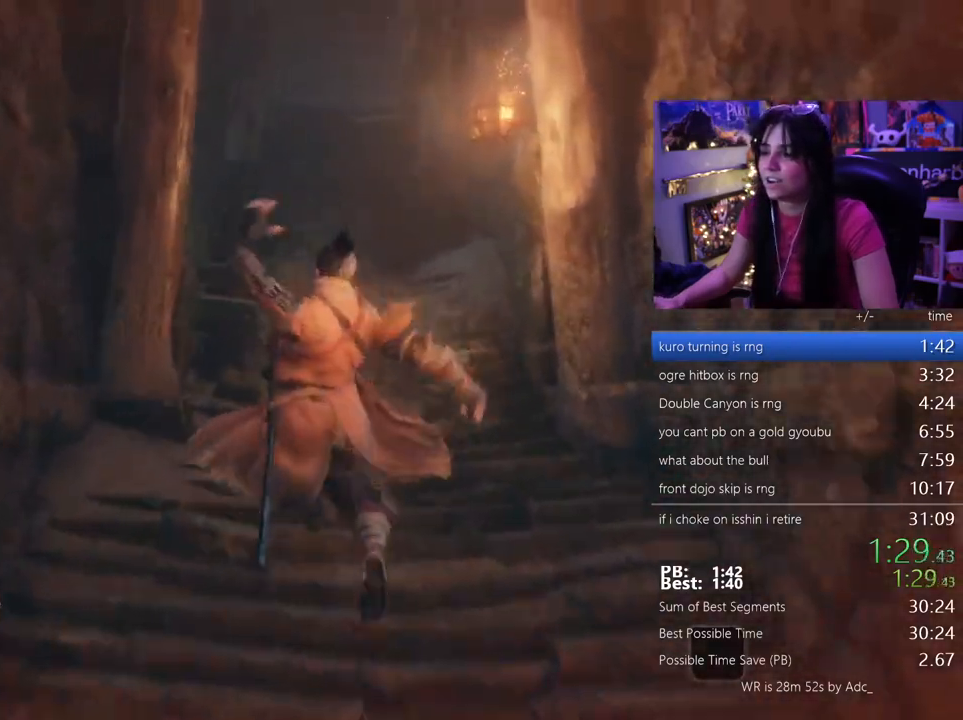
{"keys": ["e", "w"], "mouse": [], "events": [[500, "e", "down"]]}
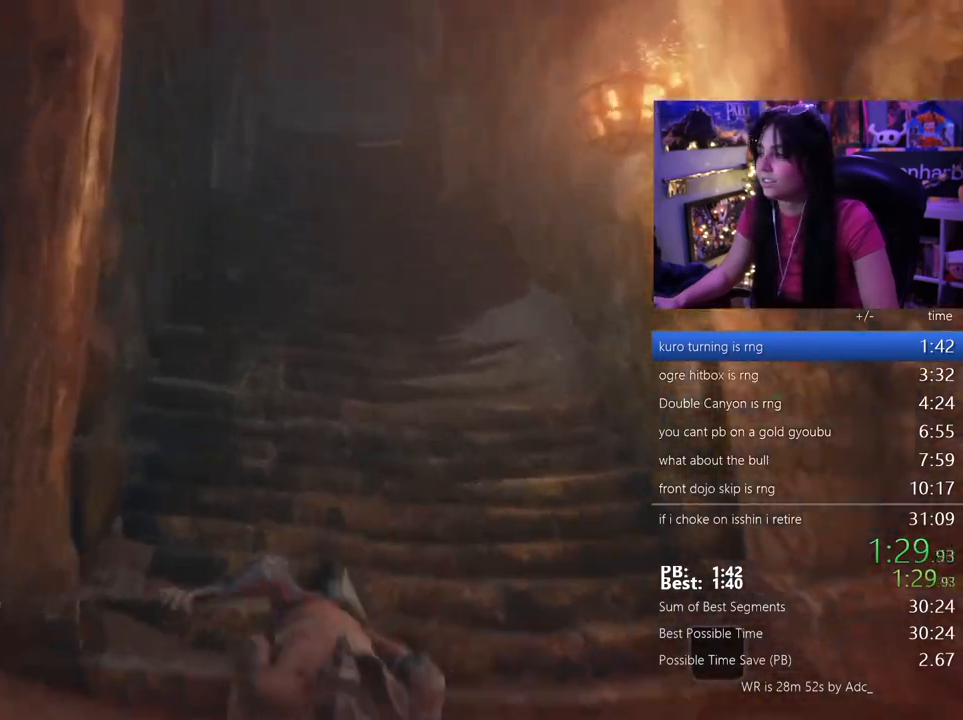
{"keys": ["w"], "mouse": [], "events": [[50, "e", "up"], [133, "e", "down"], [233, "e", "up"]]}